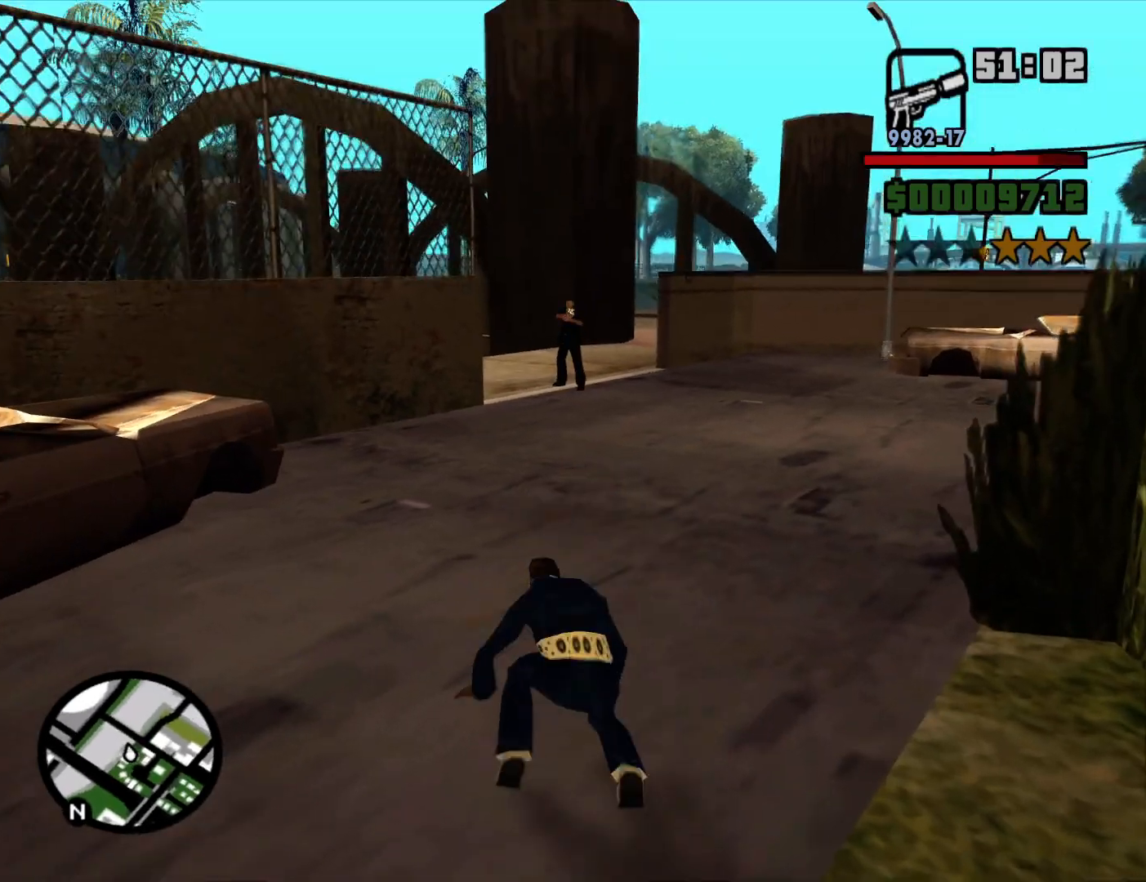
Gameplay with keyboard and mouse; each line is a JSON object with the keys and mouse buttons held at the frame after it. "events" lists presses ("down") and releases ("up") of "1", "2", "3", "4", "5", "6", "a", "alt", "c", "ctrl", "d", "down", "e", "escape", "f", "f1", "f2", "f3", "g", "h", "left", "num2", "q", "r", "right", "s", "shift", "space", "t", "tab", "up", "v", "w", "x", "z", "mouse_left", "mouse_middle", "mouse_right", "mouse_wheel_up" and "mouse_wheel_down" between this image and that frame as [ms after this image, input, new state], when the widget could be followed in between. "mouse_left", "mouse_middle", "mouse_right", "mouse_wheel_up", "mouse_wheel_down" = the "left", "middle", "right", "wheel_up", "wheel_down" buttons of the "mouse" list. No other keys are recorded. Mouse movement is not recorded.
{"keys": ["w"], "mouse": [], "events": [[267, "a", "up"], [317, "mouse_wheel_down", "down"], [367, "mouse_wheel_down", "up"]]}
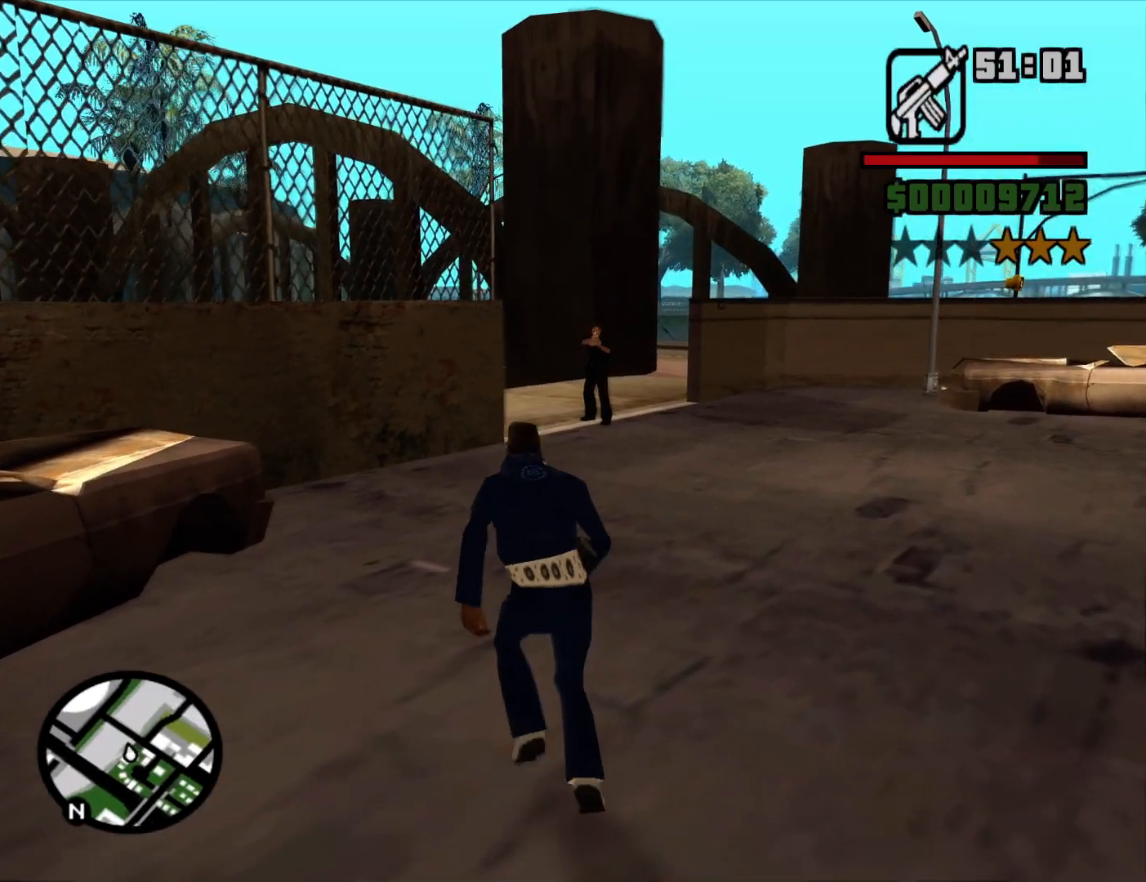
{"keys": [], "mouse": ["right"], "events": [[183, "mouse_right", "down"], [183, "w", "up"]]}
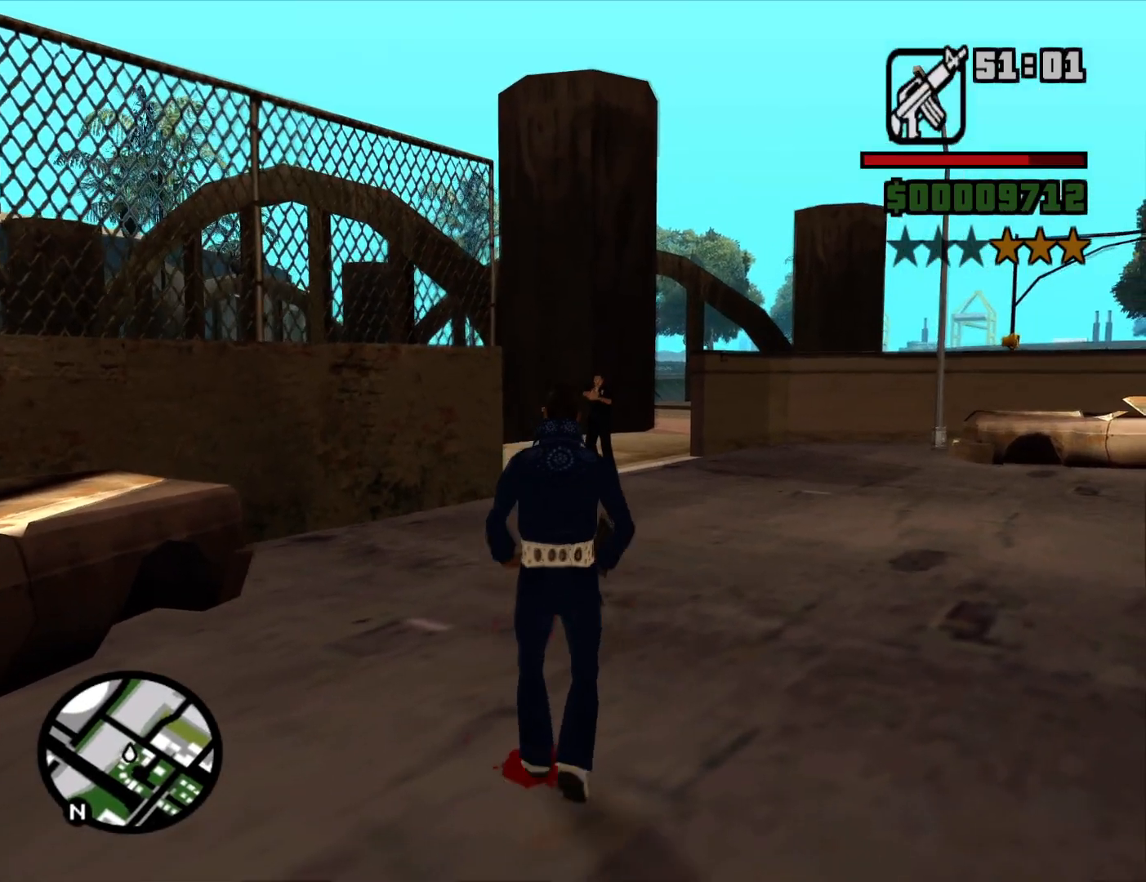
{"keys": [], "mouse": ["left", "right"], "events": [[300, "mouse_left", "down"], [400, "mouse_left", "up"], [433, "mouse_left", "down"]]}
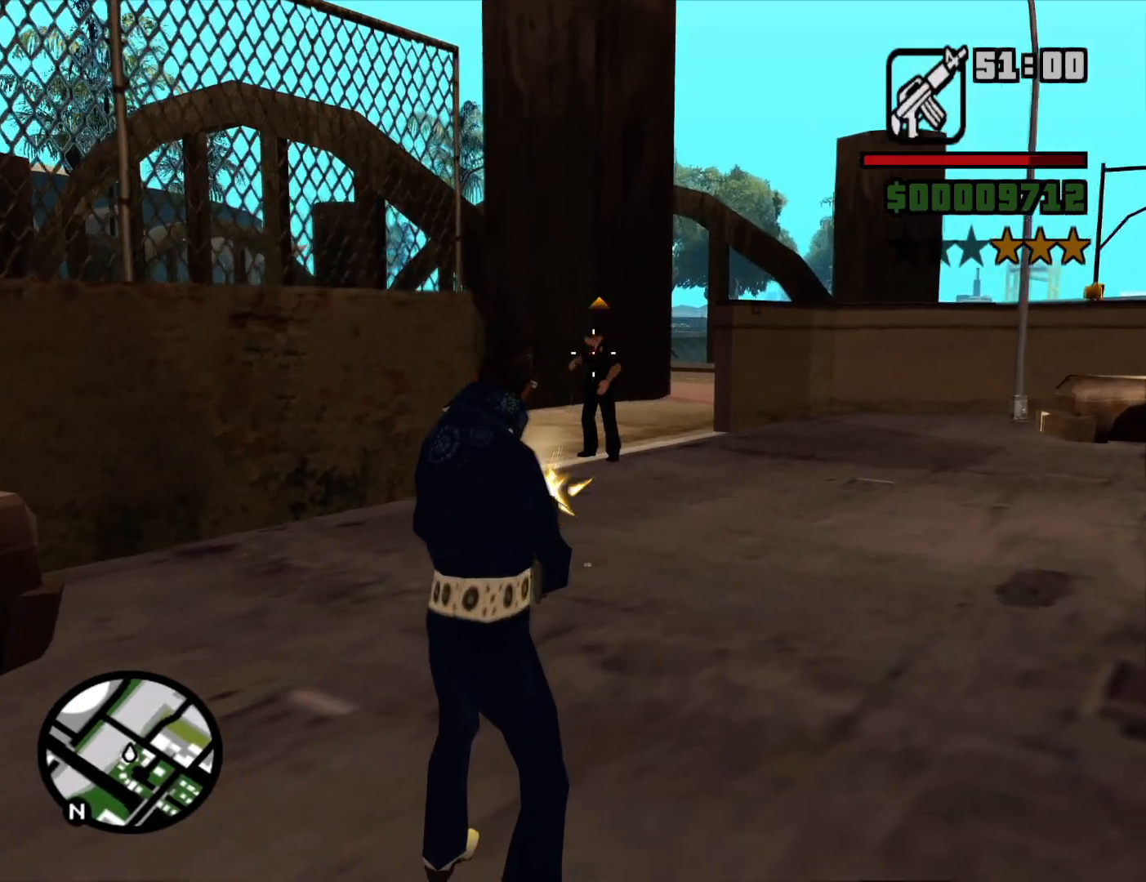
{"keys": [], "mouse": ["right"], "events": [[33, "mouse_left", "up"], [267, "mouse_left", "down"], [367, "mouse_left", "up"], [400, "mouse_left", "down"], [500, "mouse_left", "up"]]}
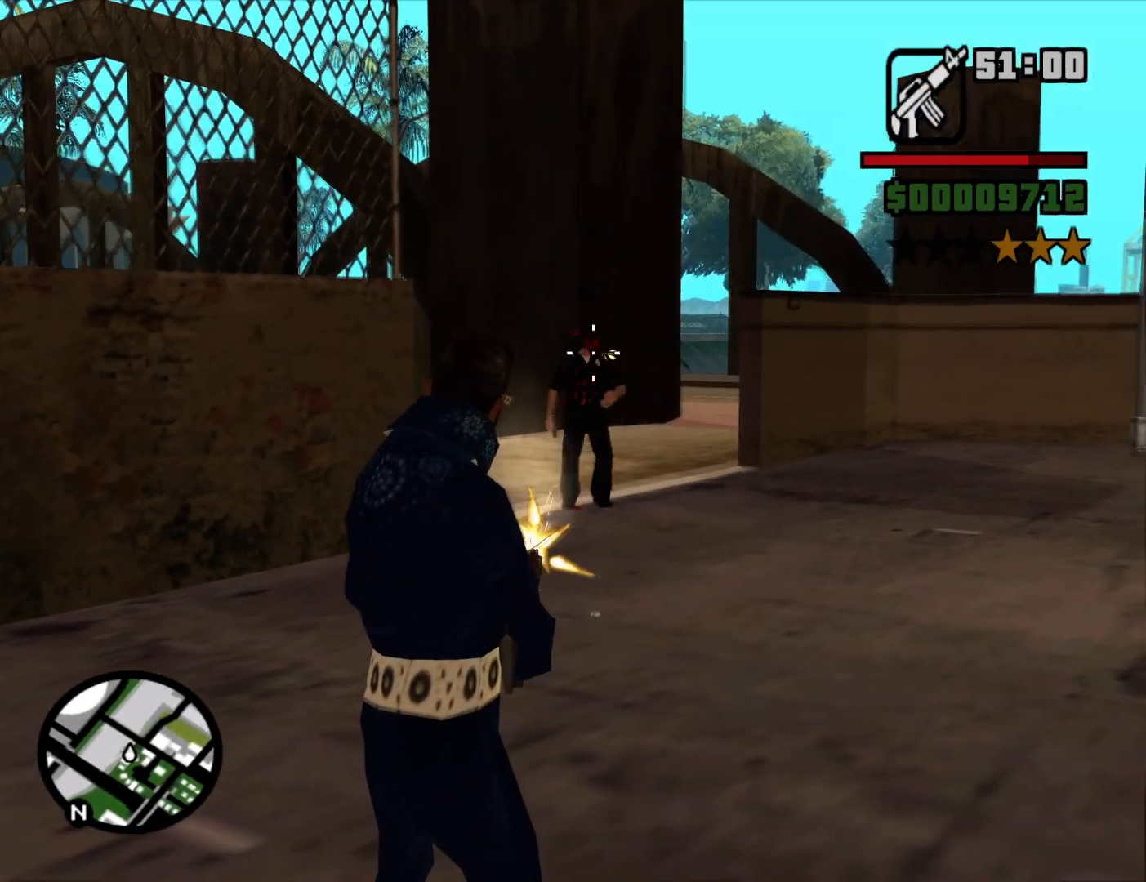
{"keys": ["a", "space", "w"], "mouse": [], "events": [[150, "mouse_right", "up"], [150, "w", "down"], [333, "a", "down"], [333, "mouse_wheel_up", "down"], [383, "mouse_wheel_up", "up"], [467, "space", "down"]]}
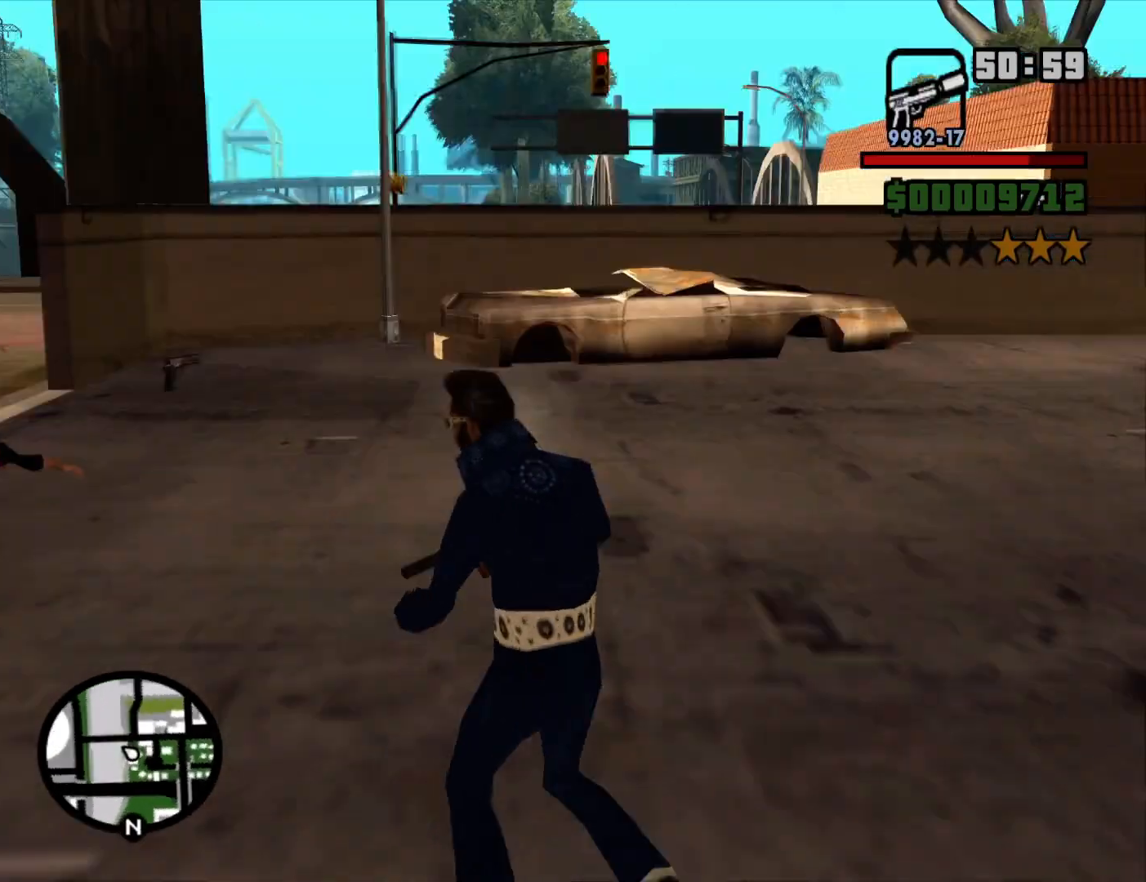
{"keys": ["a"], "mouse": [], "events": [[67, "space", "up"], [117, "mouse_wheel_up", "down"], [150, "mouse_wheel_up", "up"], [200, "space", "down"], [300, "space", "up"], [350, "w", "up"], [400, "space", "down"], [483, "space", "up"]]}
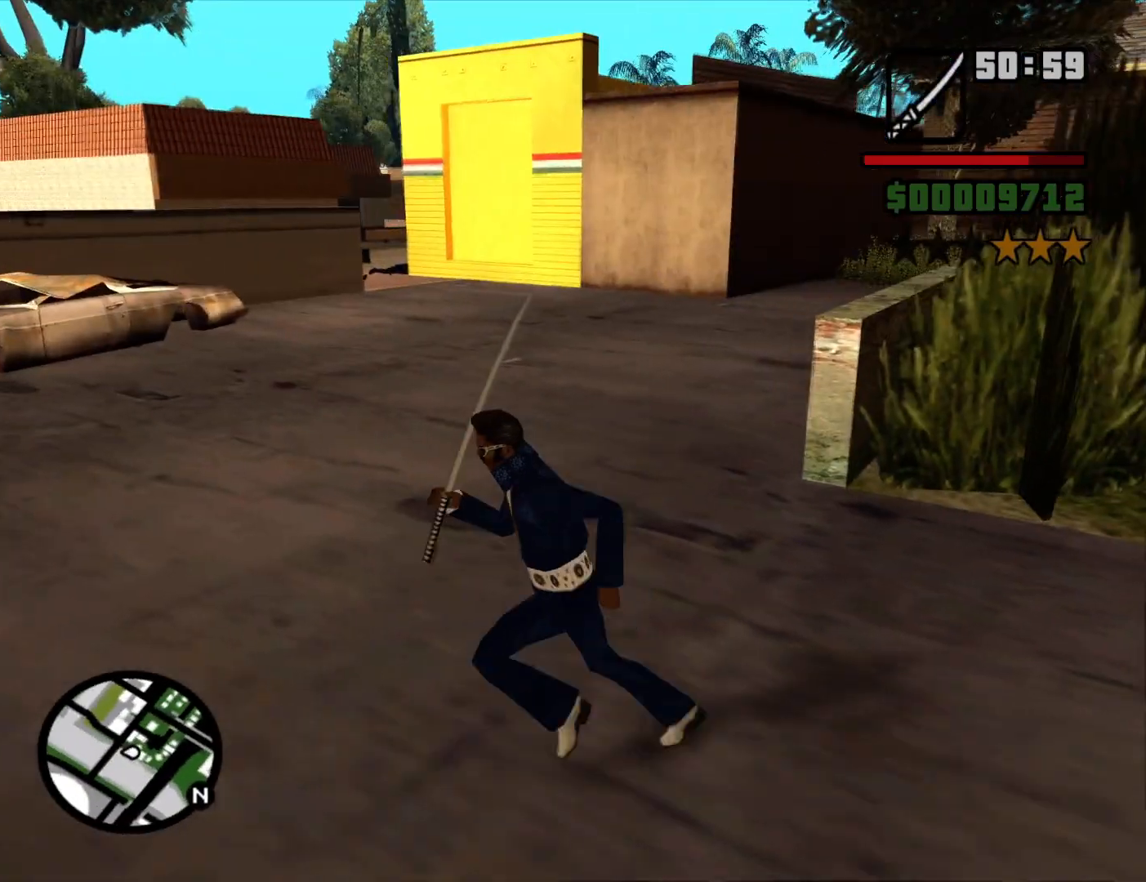
{"keys": ["a", "w"], "mouse": [], "events": [[133, "space", "down"], [217, "mouse_wheel_down", "down"], [217, "space", "up"], [217, "w", "down"], [267, "mouse_wheel_down", "up"], [317, "w", "up"], [367, "space", "down"], [450, "space", "up"], [500, "w", "down"]]}
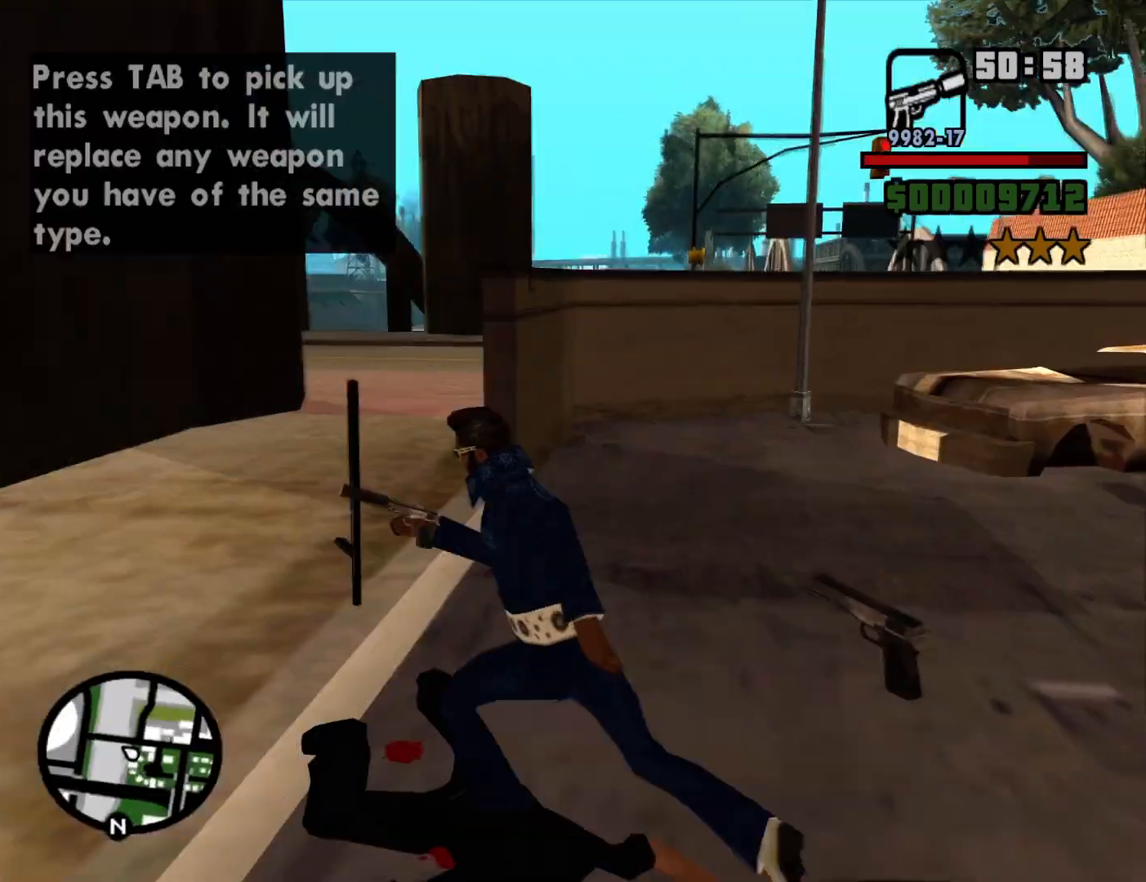
{"keys": ["d", "w"], "mouse": [], "events": [[100, "space", "down"], [150, "a", "up"], [183, "space", "up"], [283, "d", "down"], [283, "space", "down"], [383, "space", "up"]]}
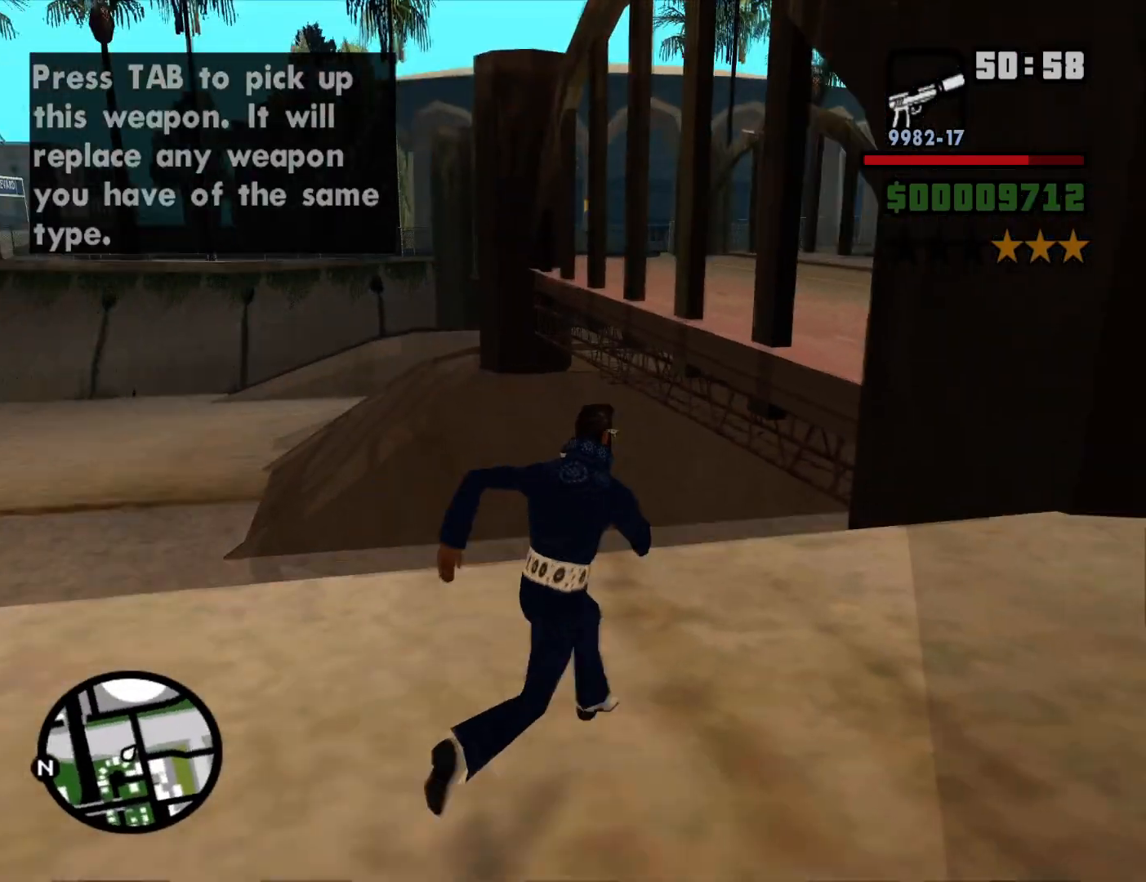
{"keys": ["a", "w"], "mouse": [], "events": [[17, "space", "down"], [117, "d", "up"], [117, "space", "up"], [200, "space", "down"], [300, "space", "up"], [400, "a", "down"]]}
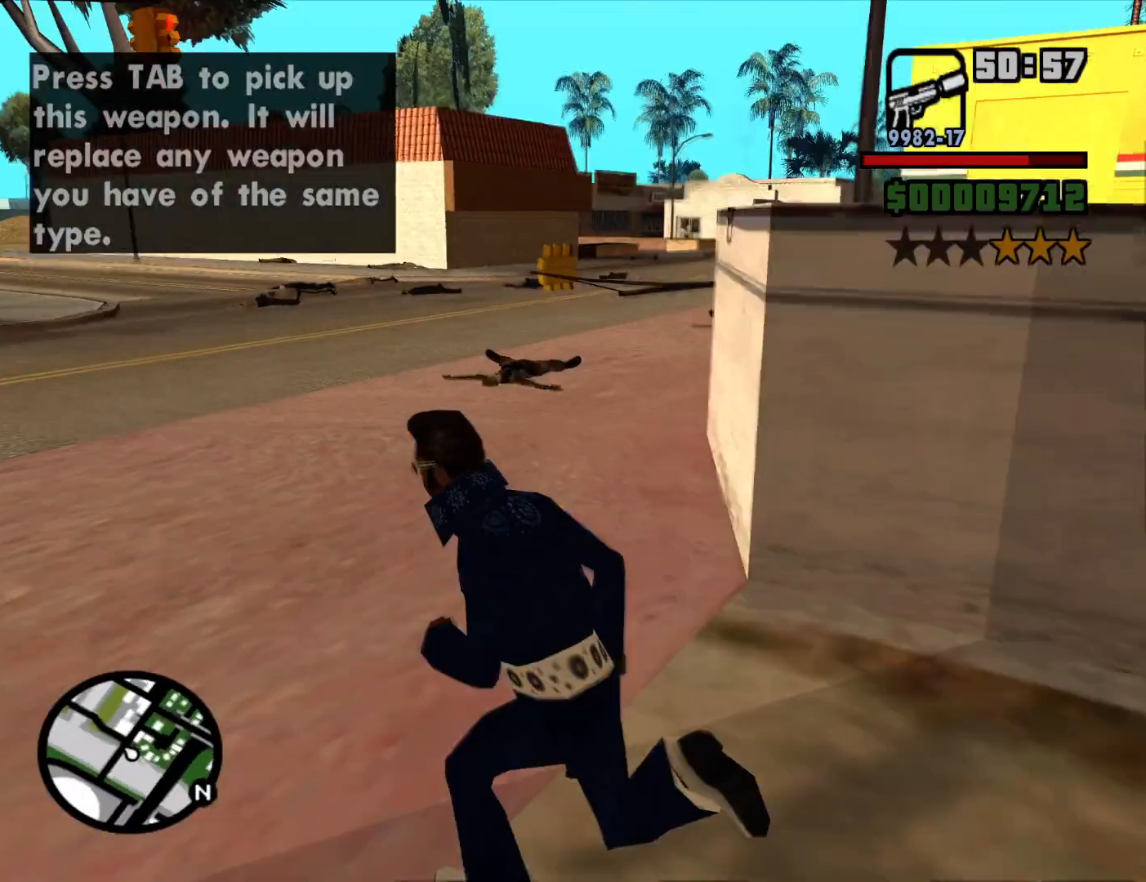
{"keys": ["w"], "mouse": [], "events": [[267, "a", "up"]]}
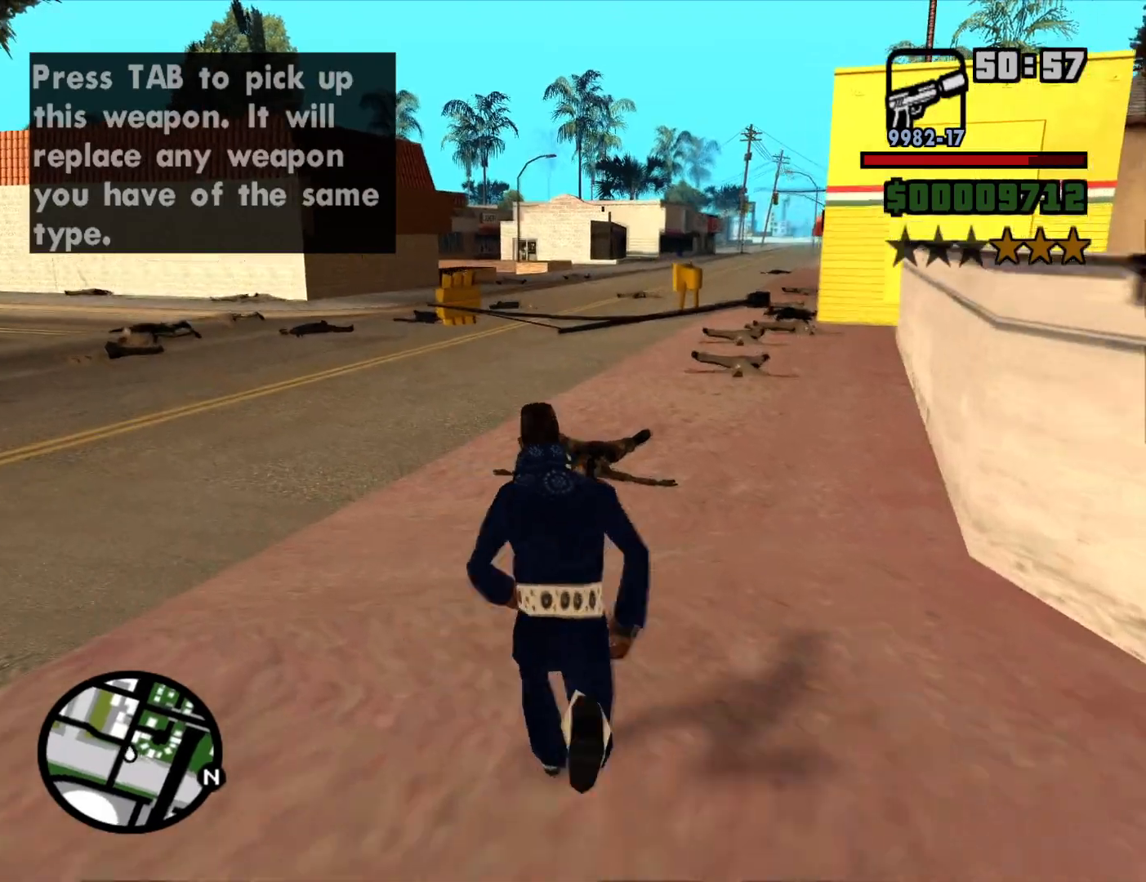
{"keys": ["d"], "mouse": [], "events": [[100, "d", "down"], [233, "w", "up"]]}
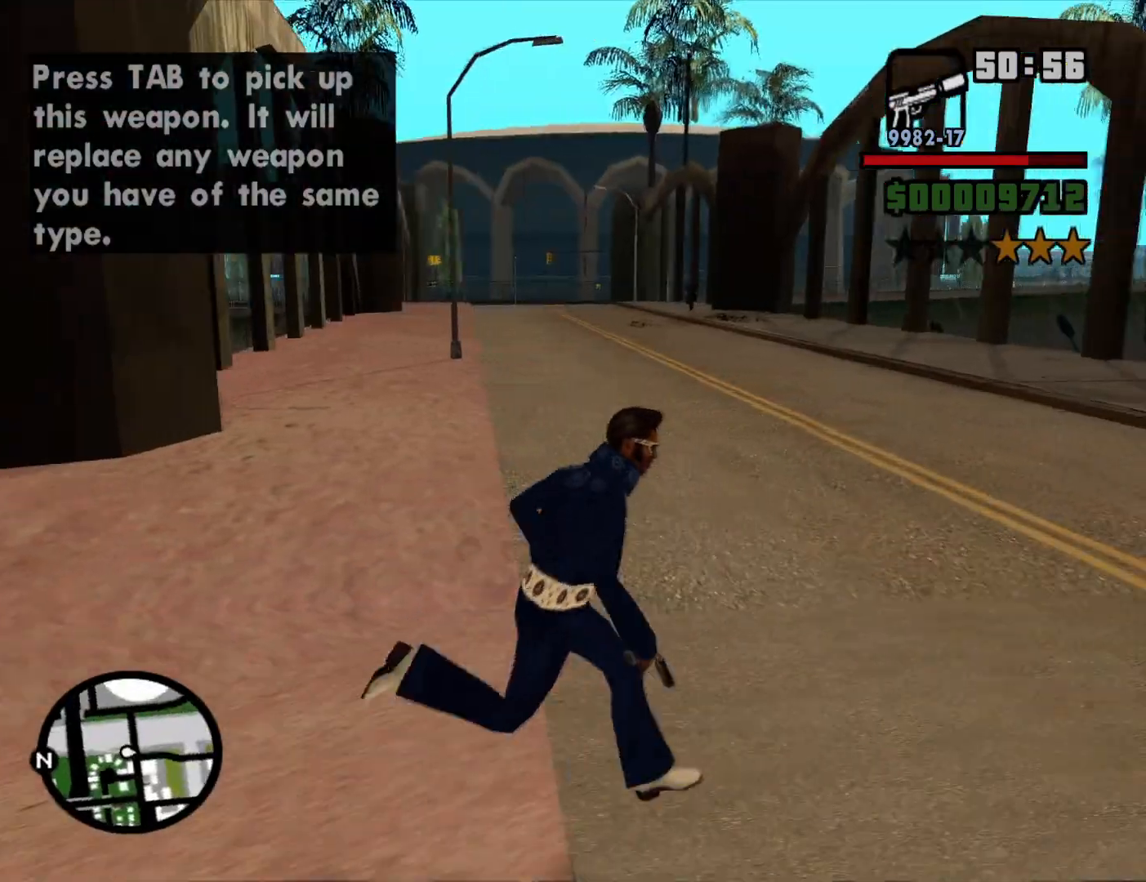
{"keys": ["a", "w"], "mouse": [], "events": [[117, "w", "down"], [200, "d", "up"], [200, "space", "down"], [300, "space", "up"], [350, "a", "down"], [400, "space", "down"], [483, "space", "up"]]}
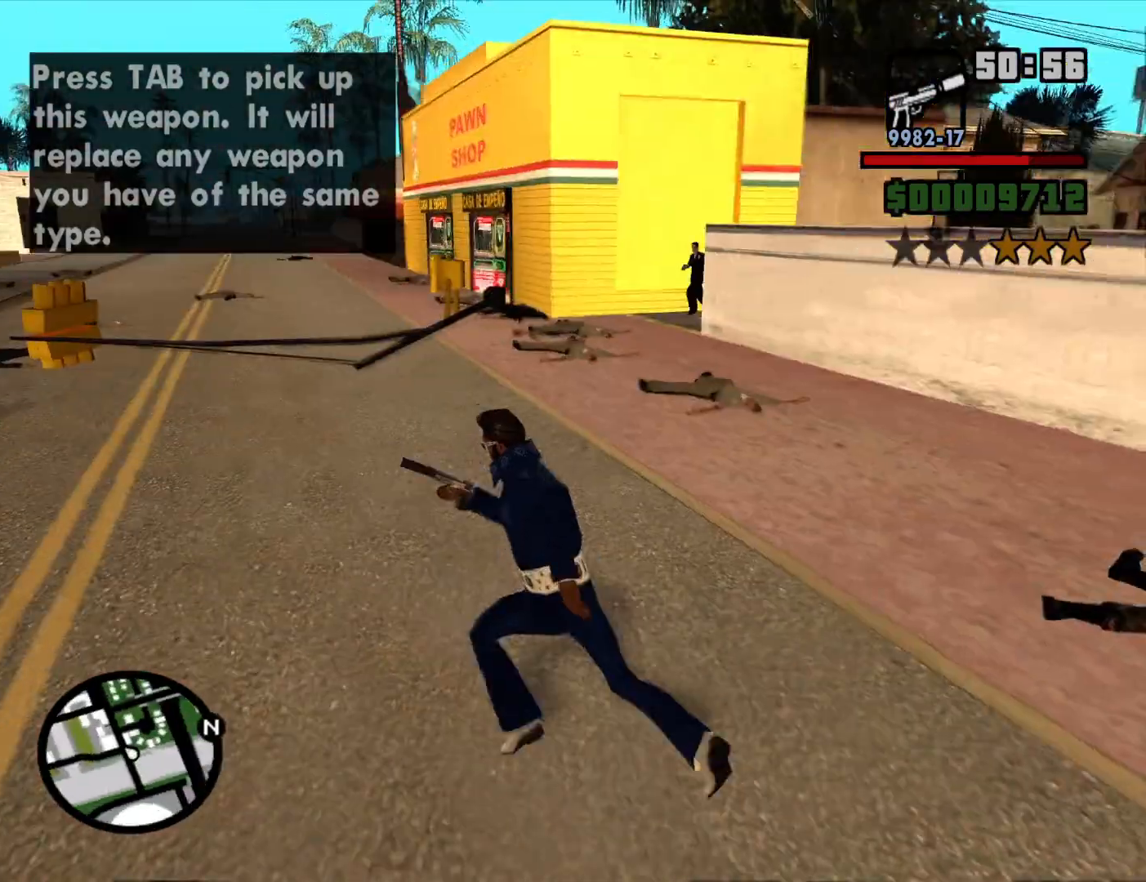
{"keys": ["a", "w"], "mouse": [], "events": [[133, "space", "down"], [167, "space", "up"], [317, "space", "down"], [417, "space", "up"]]}
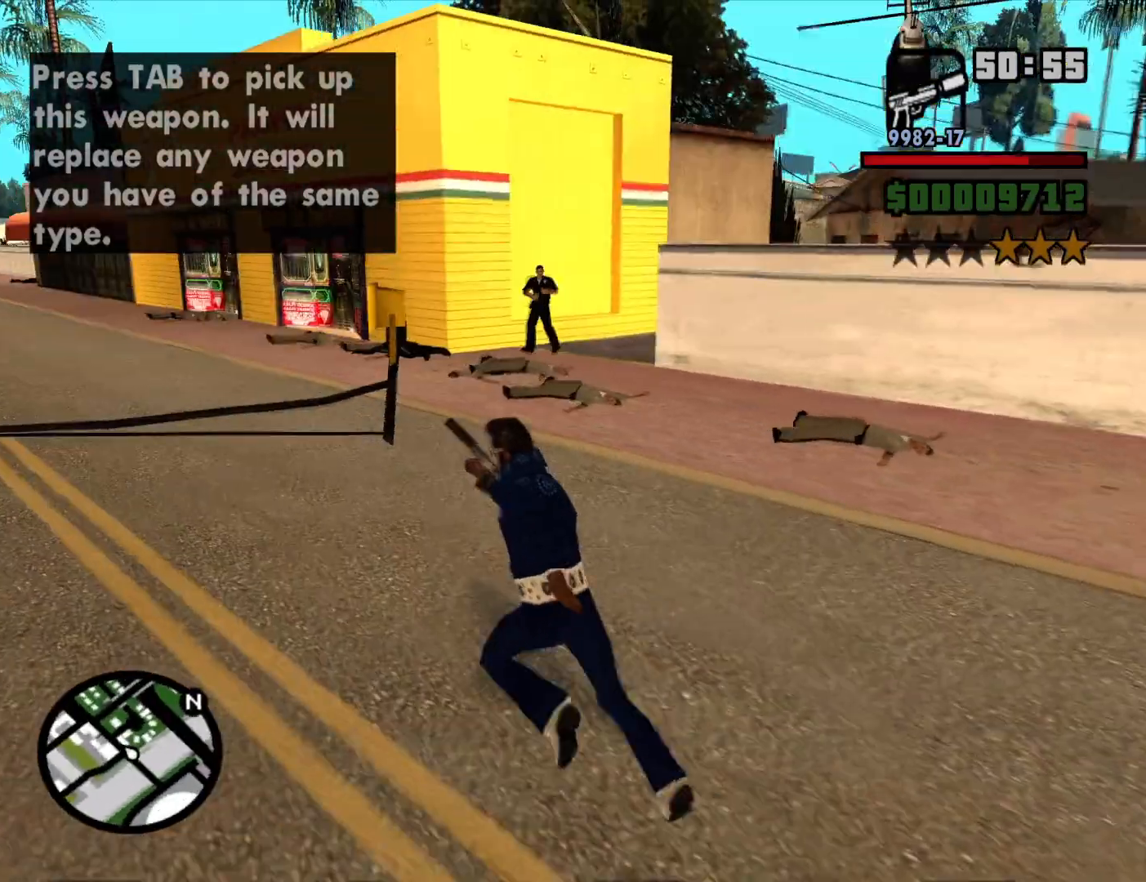
{"keys": ["w"], "mouse": ["right"], "events": [[50, "space", "down"], [150, "space", "up"], [233, "mouse_wheel_down", "down"], [283, "a", "up"], [283, "mouse_wheel_down", "up"], [467, "mouse_right", "down"]]}
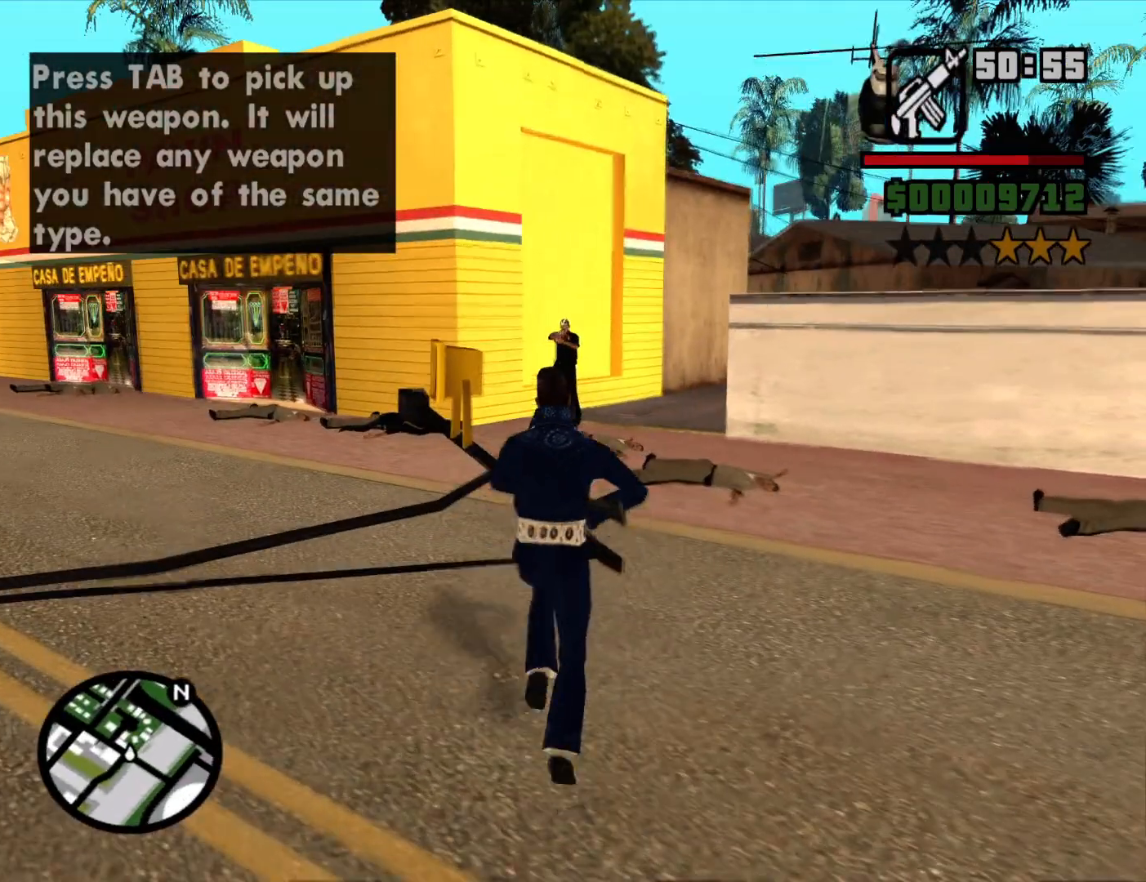
{"keys": [], "mouse": ["left", "right"], "events": [[67, "w", "up"], [350, "mouse_left", "down"]]}
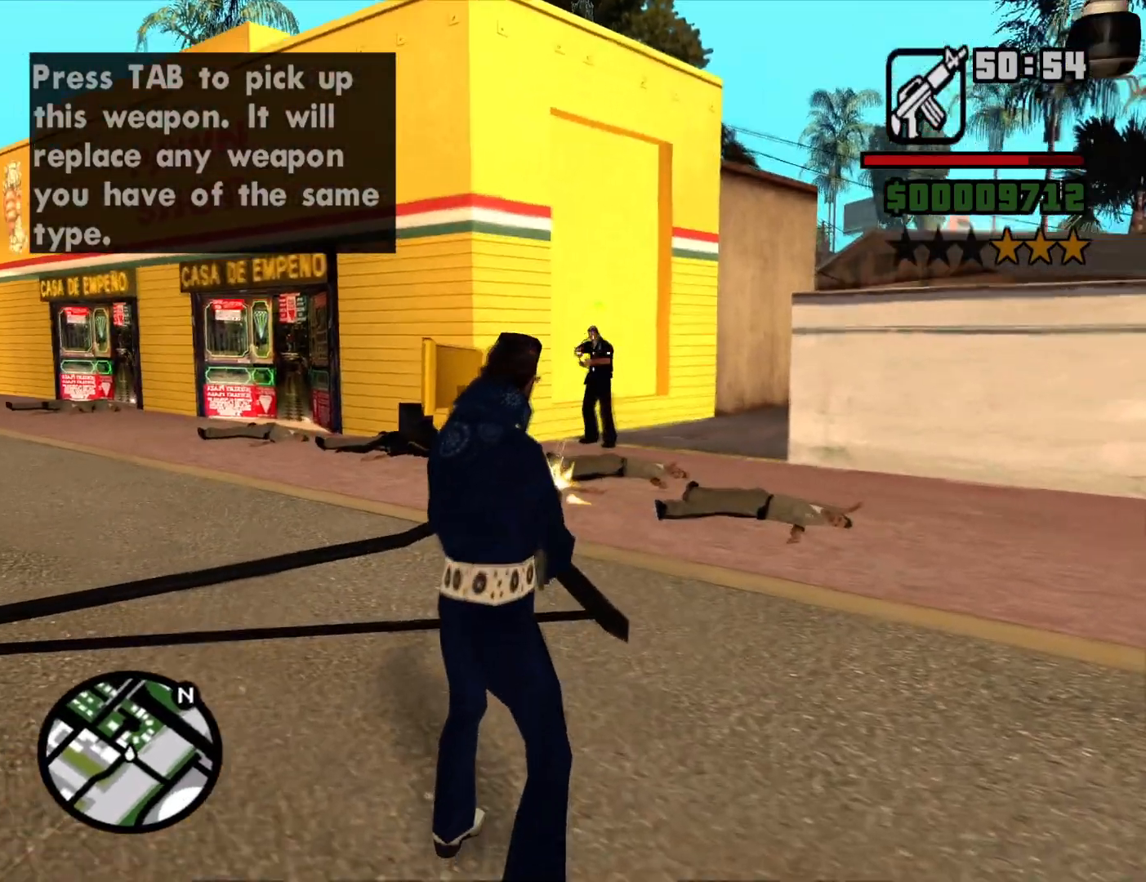
{"keys": [], "mouse": ["right"], "events": [[267, "mouse_left", "up"], [317, "mouse_right", "up"], [367, "mouse_right", "down"]]}
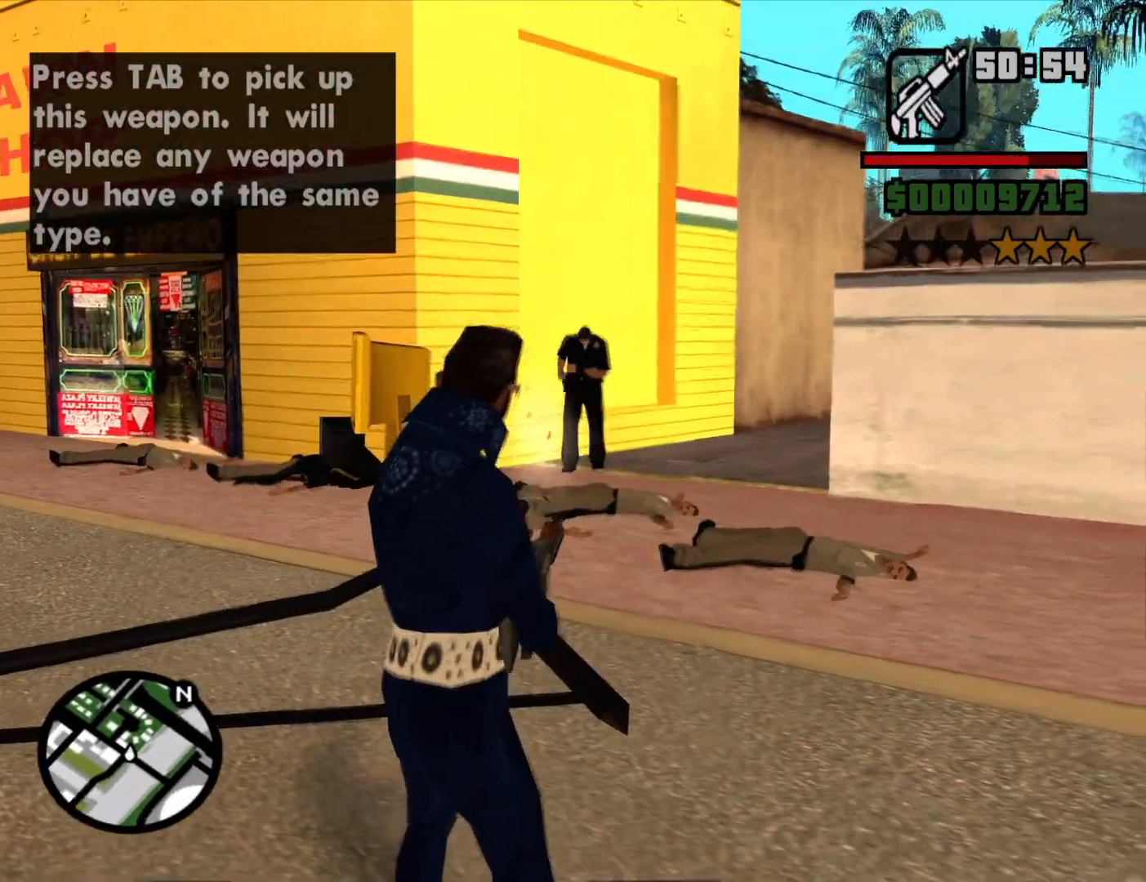
{"keys": [], "mouse": ["left", "right"], "events": [[50, "mouse_left", "down"]]}
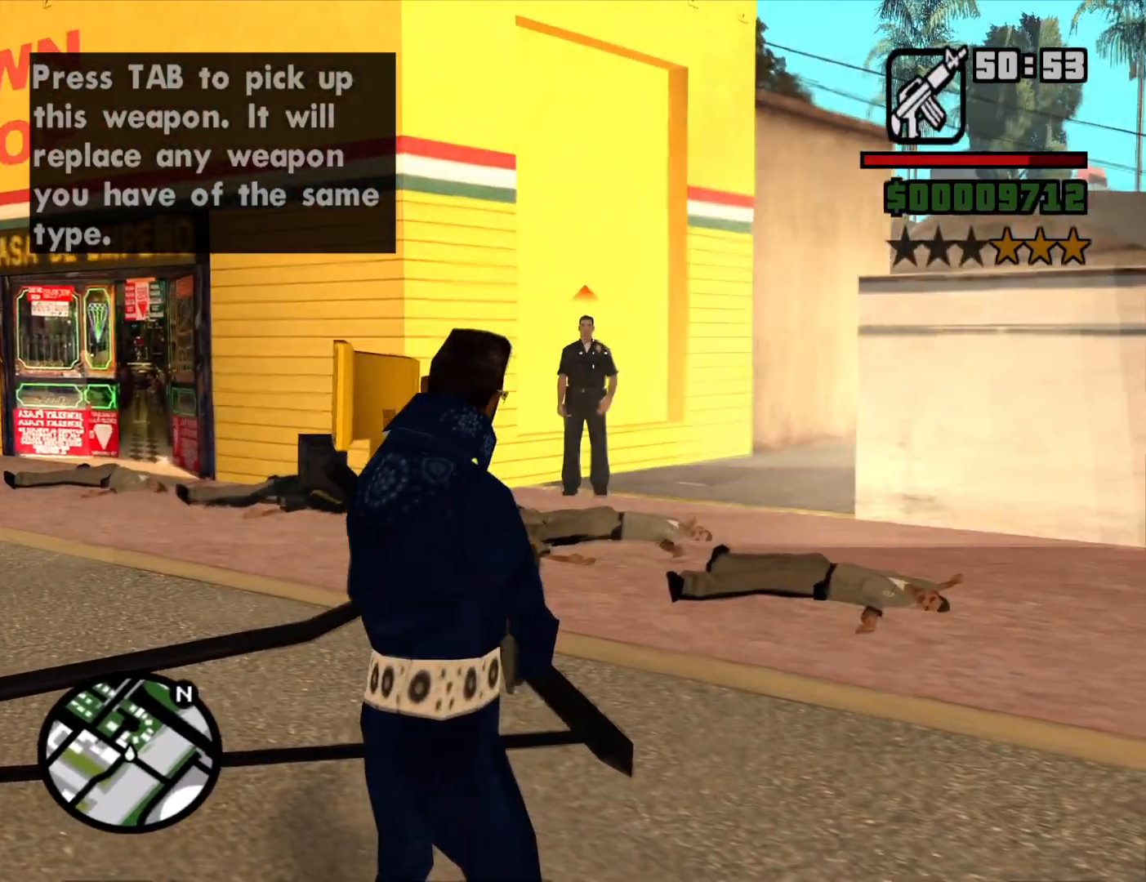
{"keys": ["w"], "mouse": ["wheel_up"], "events": [[300, "mouse_left", "up"], [300, "mouse_right", "up"], [400, "w", "down"], [483, "mouse_wheel_up", "down"]]}
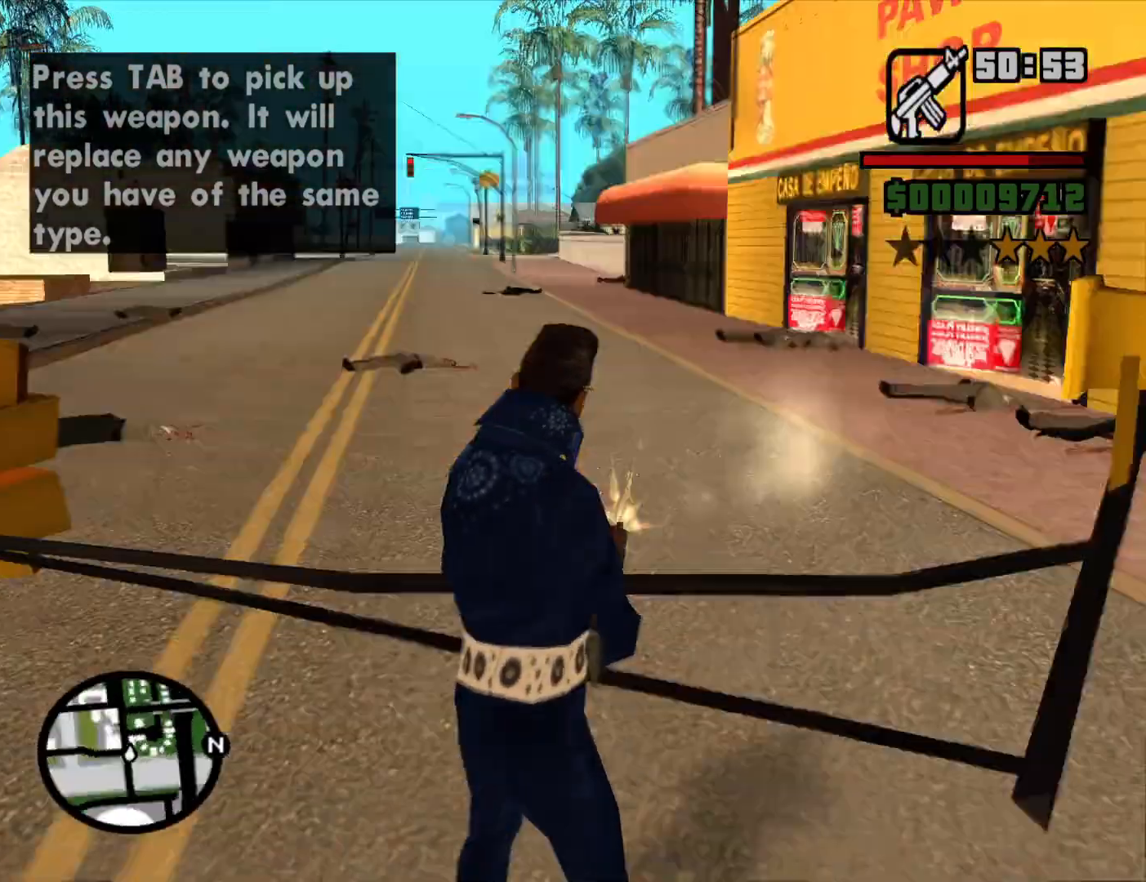
{"keys": ["d", "w"], "mouse": [], "events": [[33, "d", "down"], [33, "mouse_wheel_up", "up"], [167, "space", "down"], [267, "space", "up"], [400, "space", "down"], [500, "space", "up"]]}
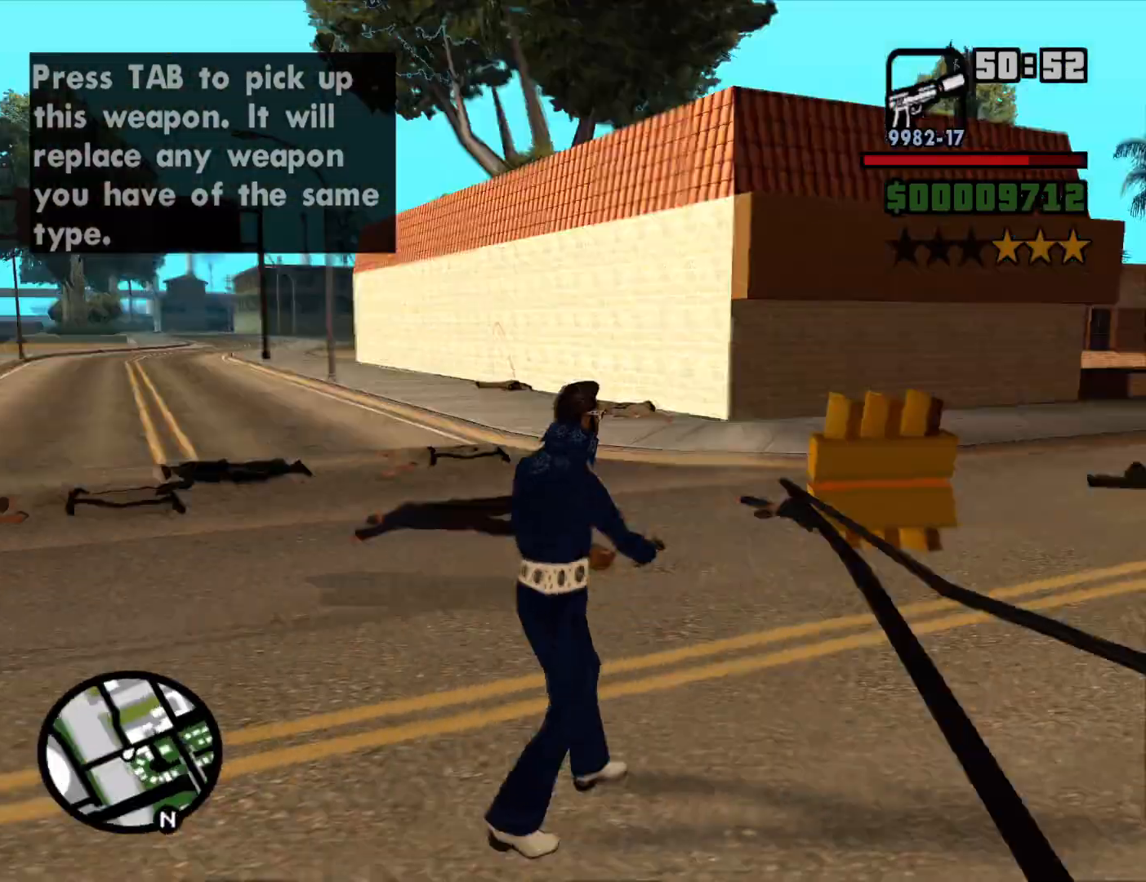
{"keys": ["d", "w"], "mouse": [], "events": [[50, "mouse_wheel_up", "down"], [100, "mouse_wheel_up", "up"], [100, "w", "up"], [133, "space", "down"], [233, "space", "up"], [333, "space", "down"], [417, "space", "up"], [467, "w", "down"]]}
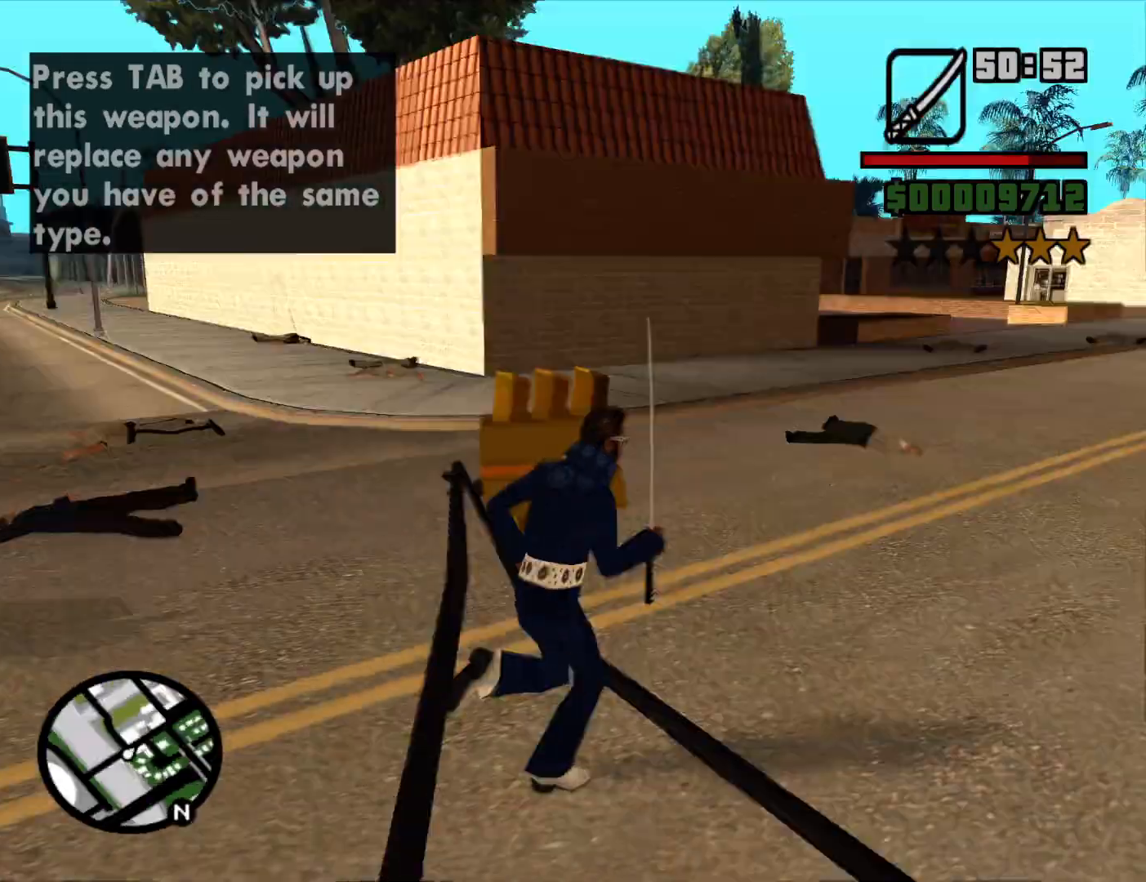
{"keys": ["a", "space", "w"], "mouse": [], "events": [[67, "space", "down"], [117, "d", "up"], [117, "mouse_wheel_down", "down"], [150, "mouse_wheel_down", "up"], [150, "space", "up"], [250, "space", "down"], [350, "space", "up"], [400, "a", "down"], [483, "space", "down"]]}
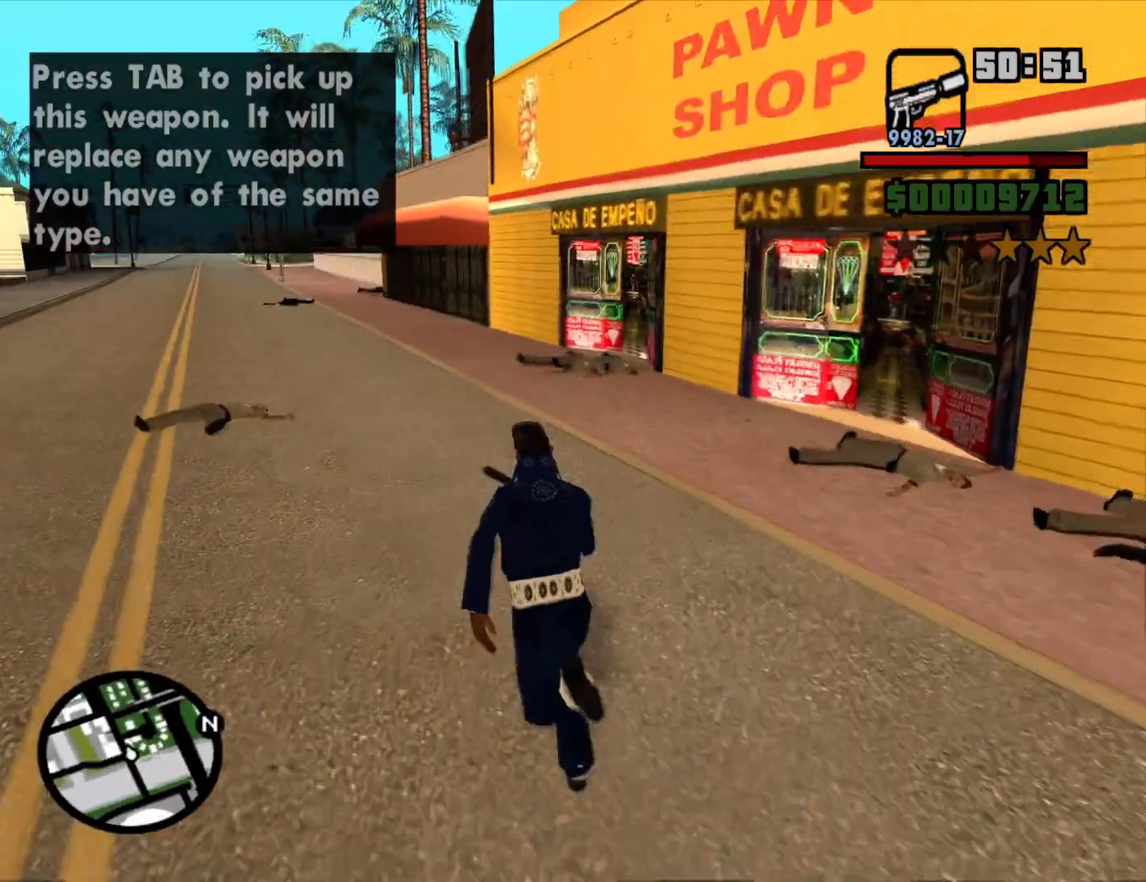
{"keys": ["a", "w"], "mouse": [], "events": [[83, "space", "up"], [167, "space", "down"], [267, "space", "up"], [367, "space", "down"], [450, "space", "up"]]}
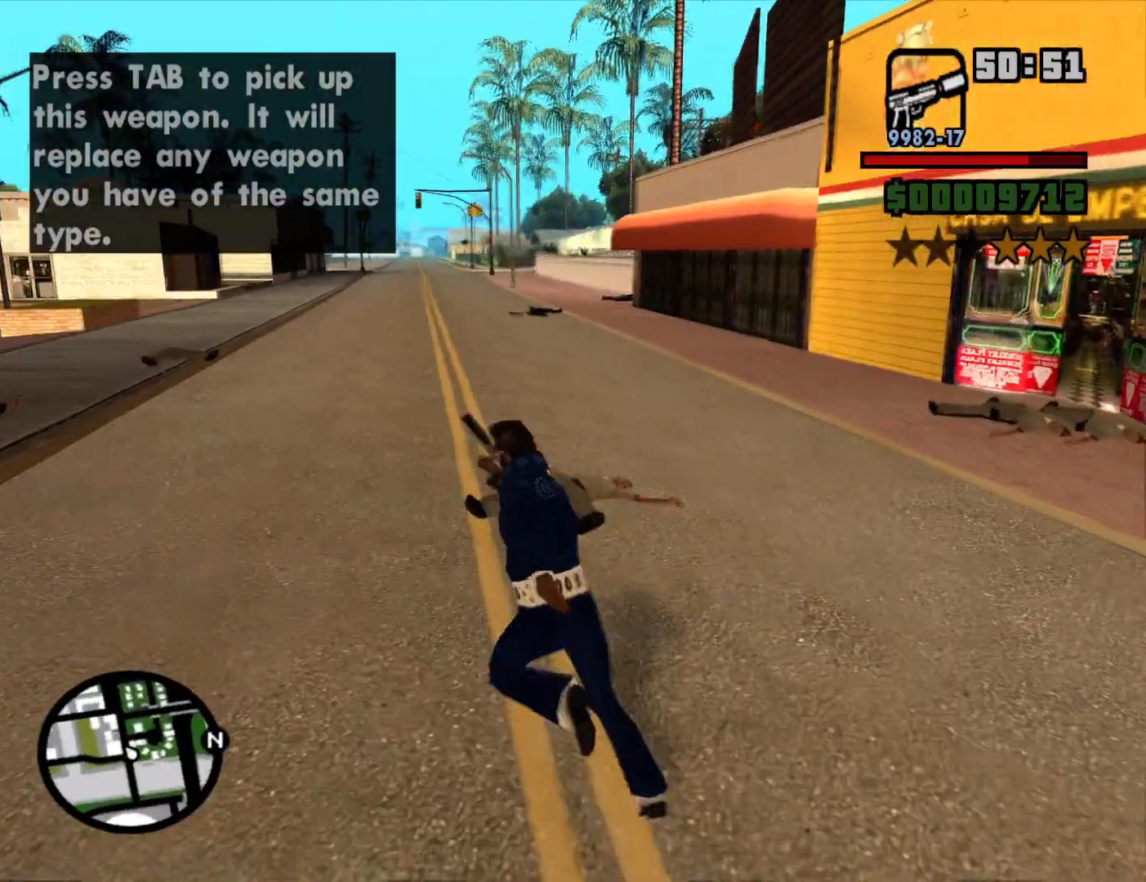
{"keys": ["w"], "mouse": [], "events": [[50, "a", "up"], [100, "space", "down"], [133, "space", "up"], [283, "space", "down"], [383, "space", "up"]]}
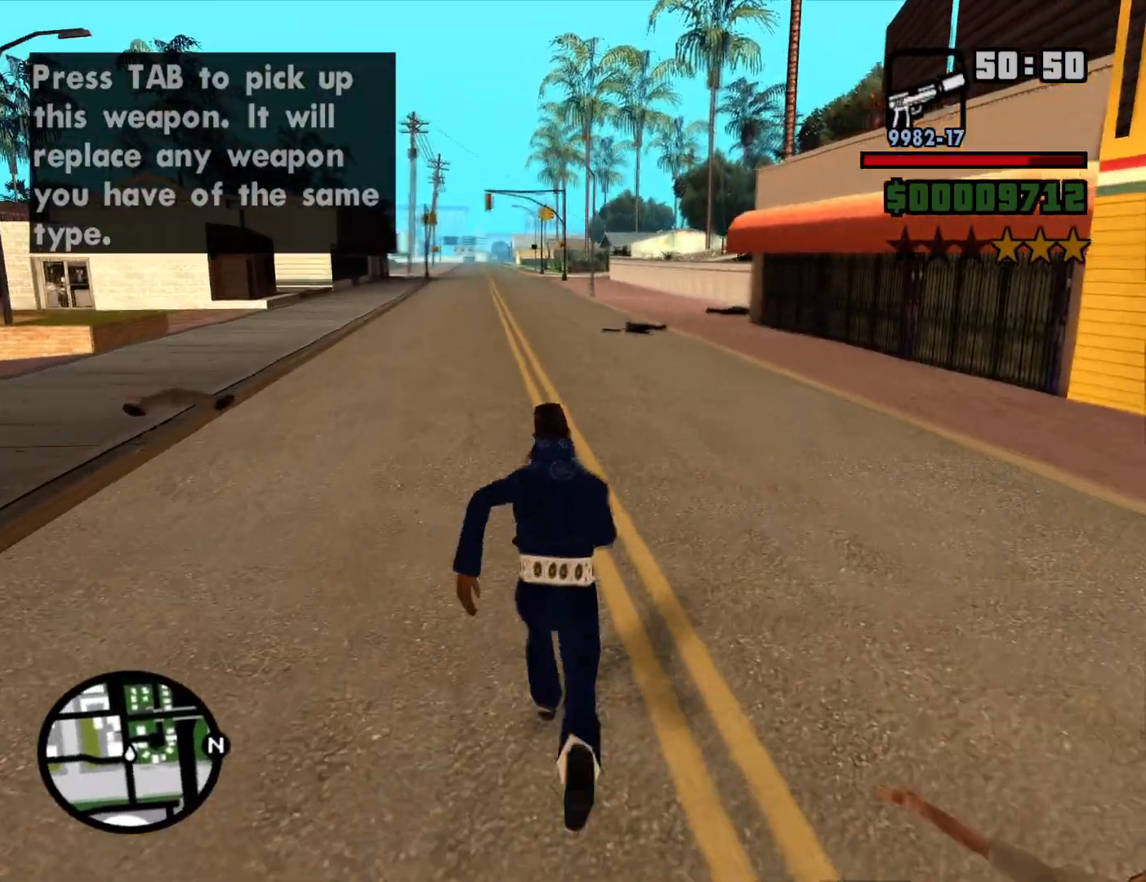
{"keys": ["a", "w"], "mouse": [], "events": [[17, "space", "down"], [67, "a", "down"], [117, "space", "up"], [200, "space", "down"], [300, "space", "up"], [383, "space", "down"], [483, "space", "up"]]}
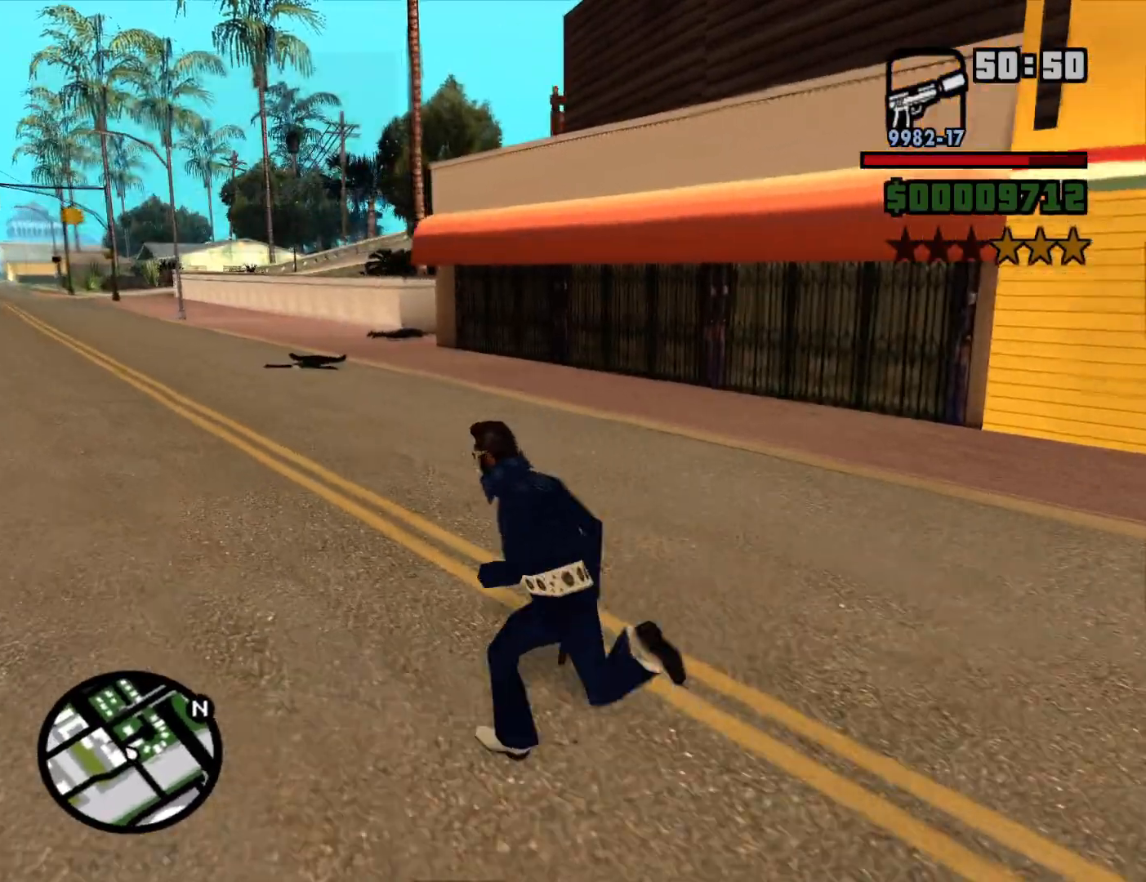
{"keys": ["a", "space", "w"], "mouse": [], "events": [[83, "space", "down"], [167, "space", "up"], [267, "space", "down"], [367, "space", "up"], [450, "space", "down"]]}
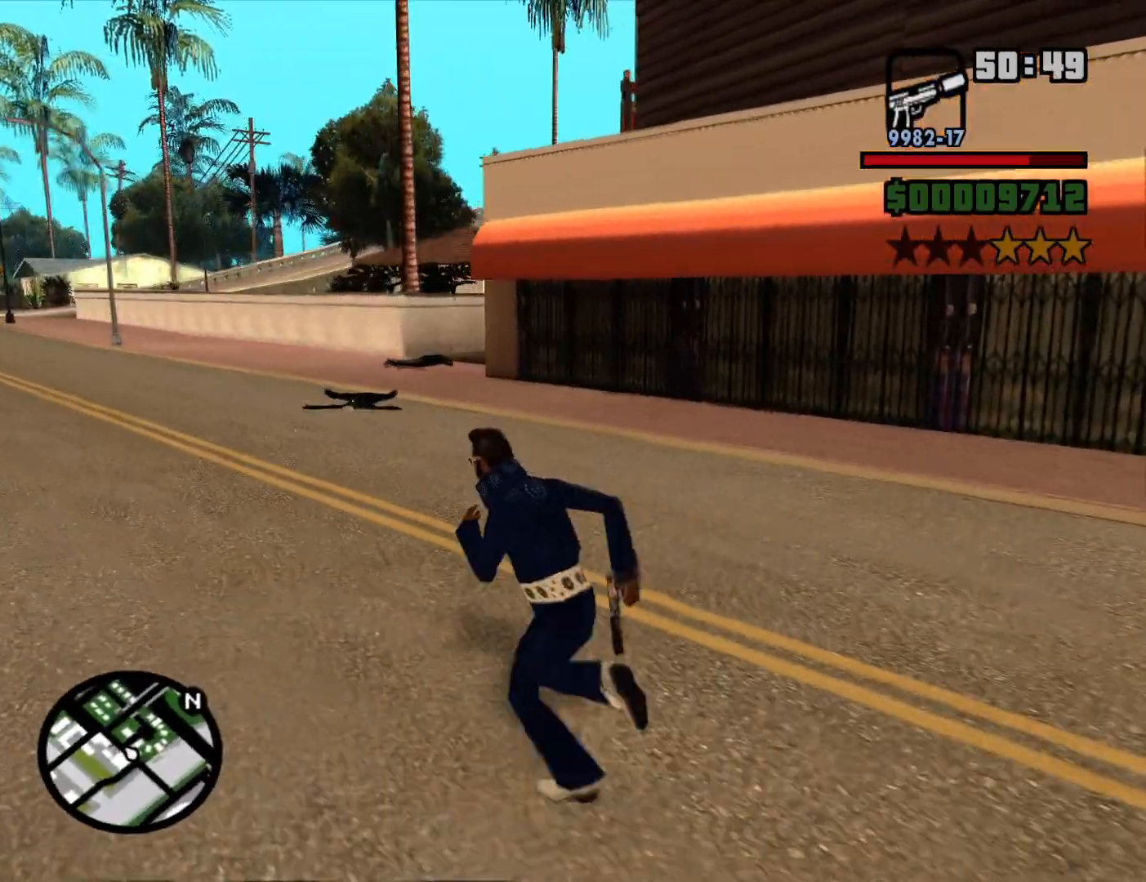
{"keys": ["a", "w"], "mouse": [], "events": [[50, "space", "up"], [133, "space", "down"], [233, "space", "up"], [383, "space", "down"], [417, "space", "up"]]}
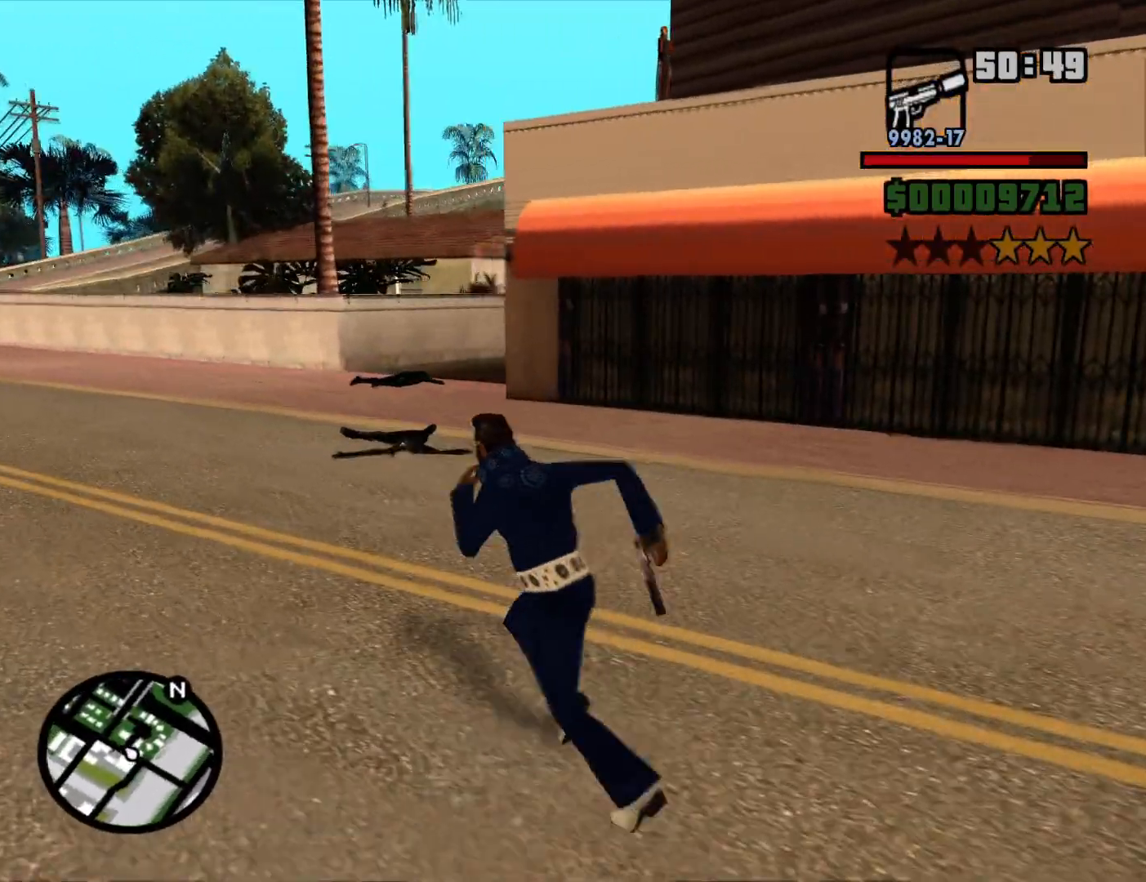
{"keys": ["a", "space", "w"], "mouse": [], "events": [[67, "space", "down"], [117, "space", "up"], [250, "space", "down"], [350, "space", "up"], [433, "space", "down"]]}
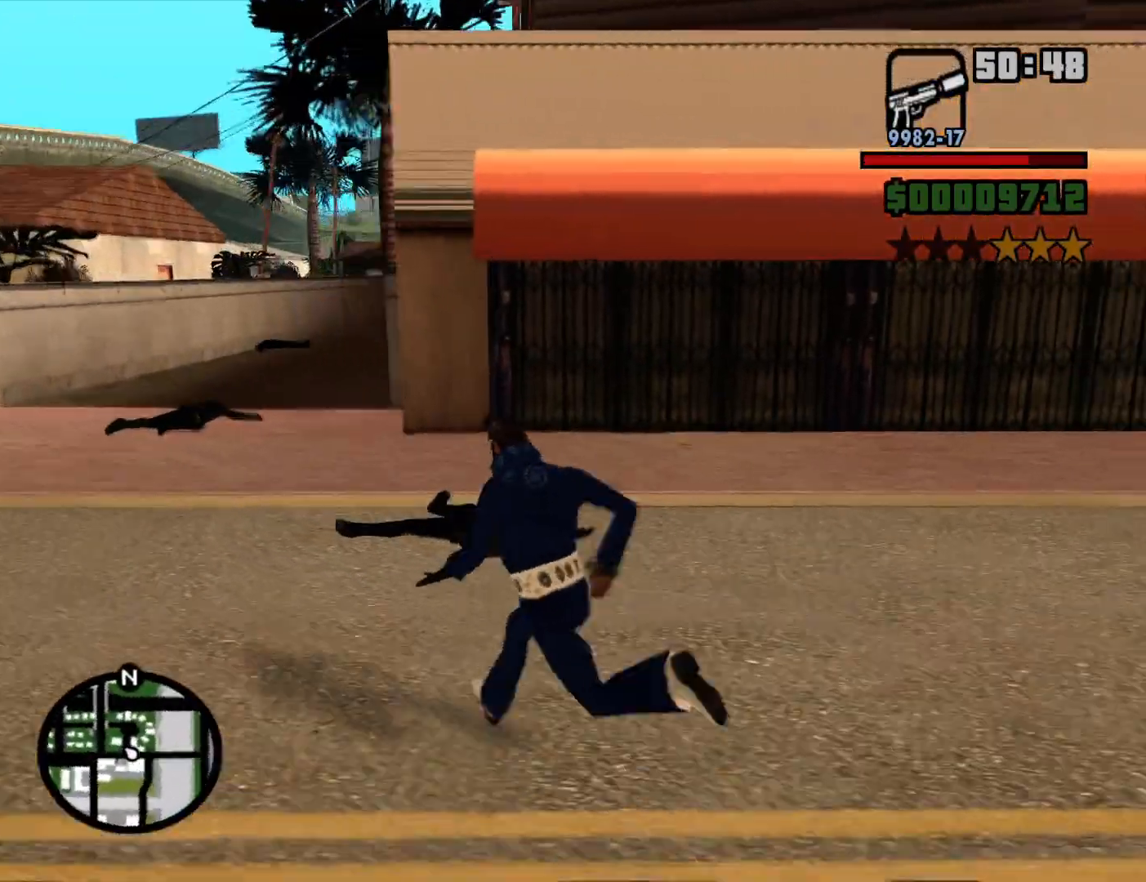
{"keys": ["a", "w"], "mouse": [], "events": [[33, "space", "up"], [133, "space", "down"], [217, "space", "up"], [417, "space", "down"], [450, "space", "up"]]}
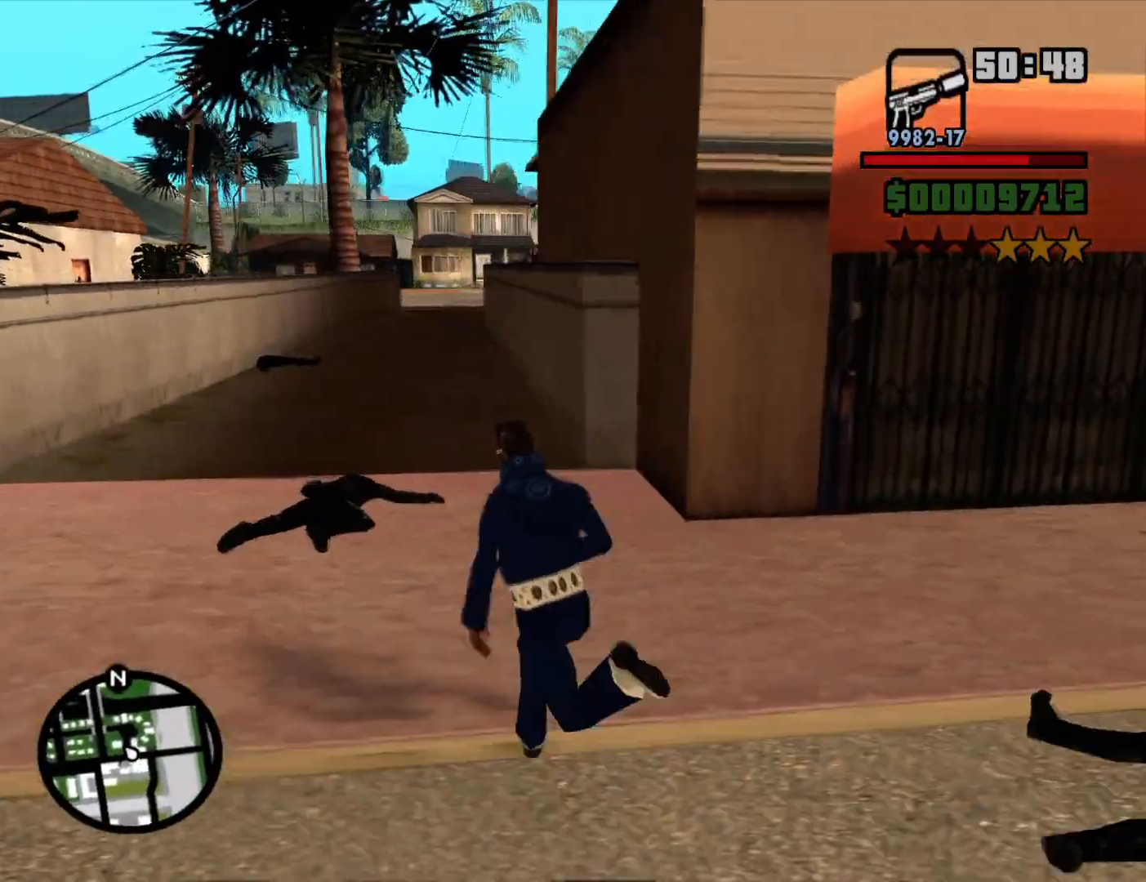
{"keys": ["d", "space", "w"], "mouse": [], "events": [[50, "a", "up"], [50, "space", "down"], [150, "d", "down"], [150, "space", "up"], [283, "space", "down"], [333, "space", "up"], [467, "space", "down"]]}